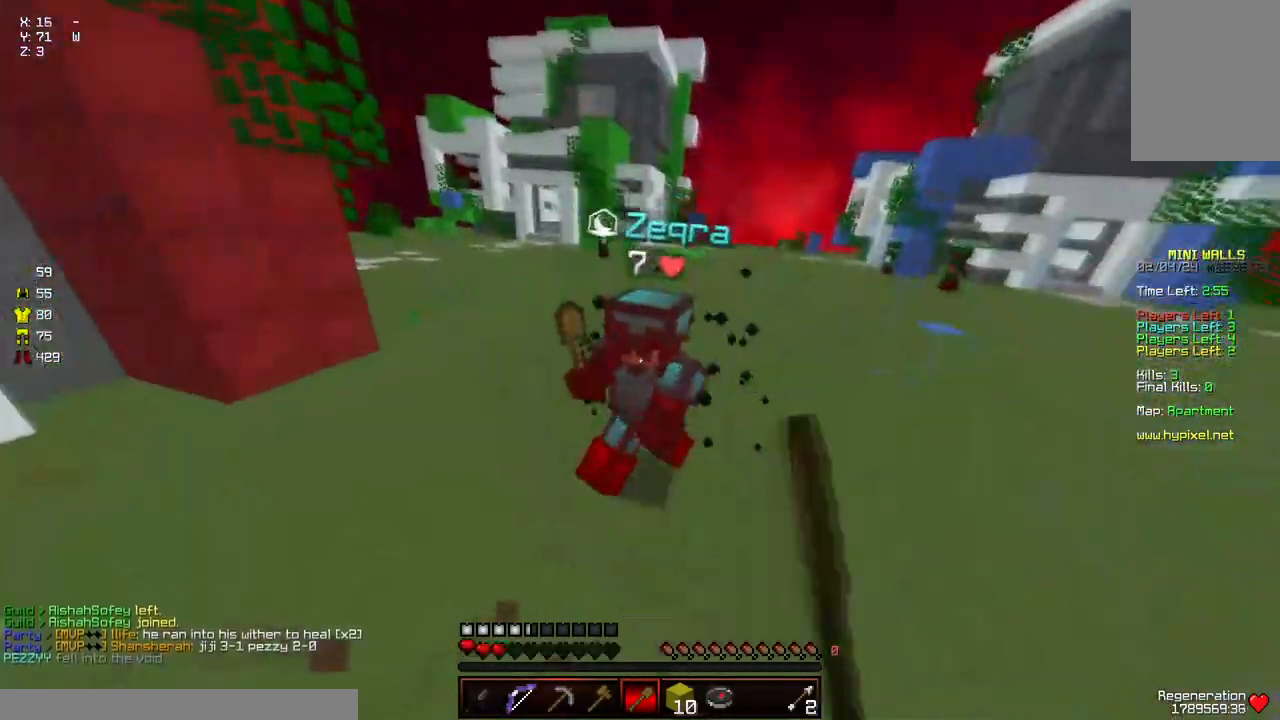
Gameplay with keyboard and mouse; each line is a JSON object with the keys and mouse buttons held at the frame after it. "events" lists presses ("down") and releases ("up") of "a", "d", "s", "space", "w", "mouse_left" and "mouse_right" between this image and that frame as [ms after this image, input, new state], when the widget could be followed in between. "mouse_left", "mouse_right" = the "left", "right" buttons of the "mouse" list. No other keys are recorded. Fast repeated clicks can show as one long hold. Mouse movement is not recorded.
{"keys": ["w"], "mouse": [], "events": [[34, "mouse_left", "down"], [84, "mouse_left", "up"], [134, "a", "up"], [134, "mouse_left", "down"], [184, "mouse_left", "up"], [234, "mouse_left", "down"], [284, "mouse_left", "up"], [334, "mouse_left", "down"], [384, "mouse_left", "up"], [434, "mouse_left", "down"], [484, "mouse_left", "up"]]}
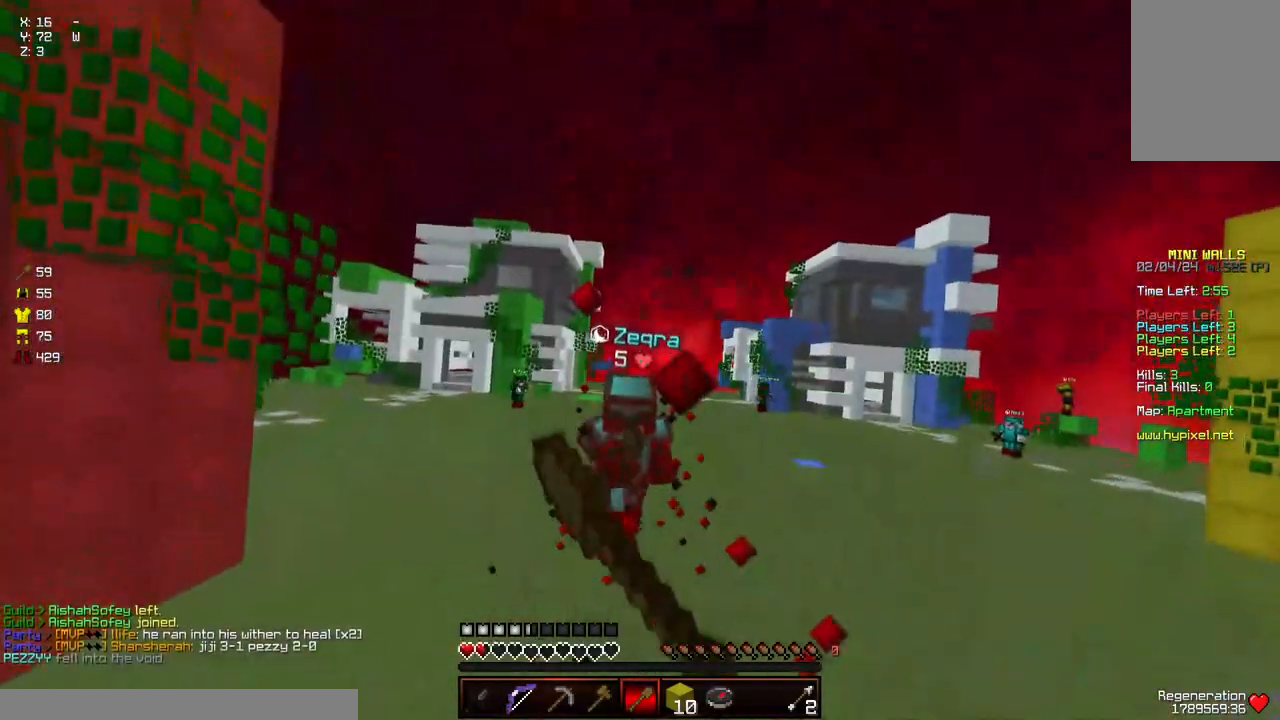
{"keys": ["s"], "mouse": [], "events": [[34, "mouse_left", "down"], [150, "mouse_left", "up"], [200, "mouse_left", "down"], [200, "w", "up"], [300, "w", "down"], [350, "w", "up"], [400, "mouse_left", "up"], [450, "a", "down"], [500, "a", "up"], [500, "s", "down"]]}
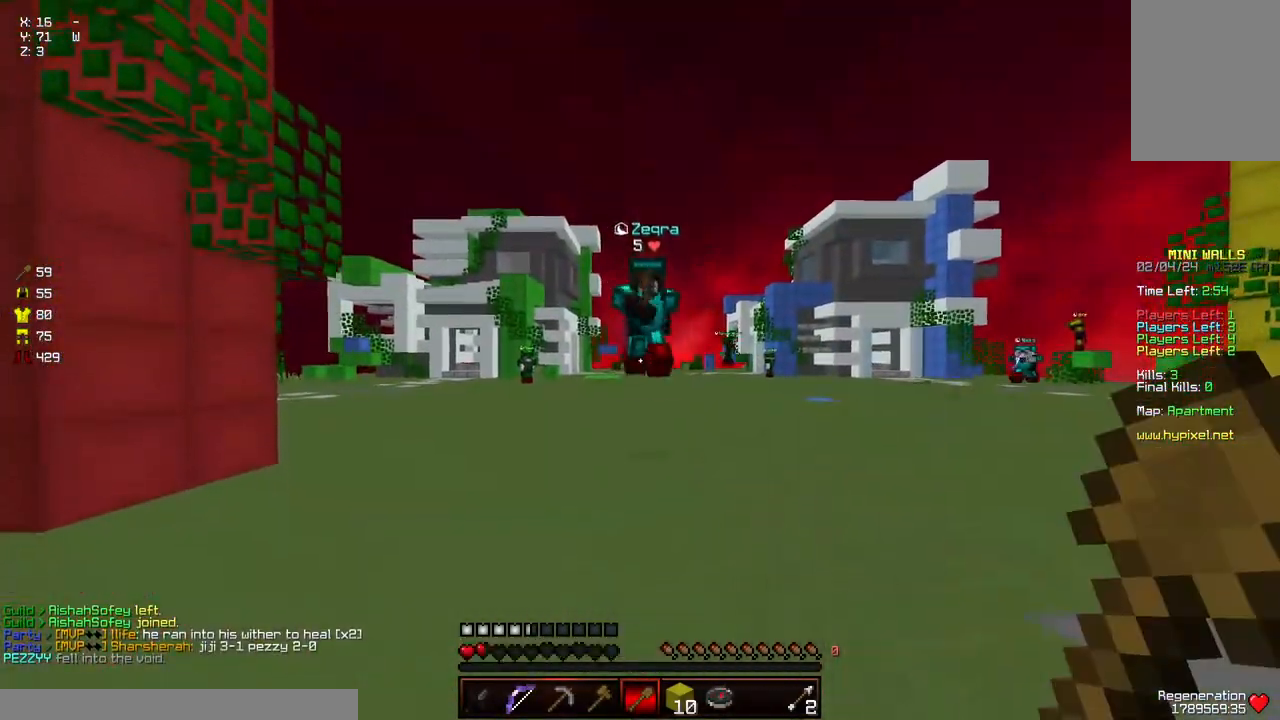
{"keys": ["a", "s"], "mouse": [], "events": [[100, "mouse_left", "down"], [150, "mouse_right", "down"], [417, "mouse_left", "up"], [417, "mouse_right", "up"], [467, "a", "down"]]}
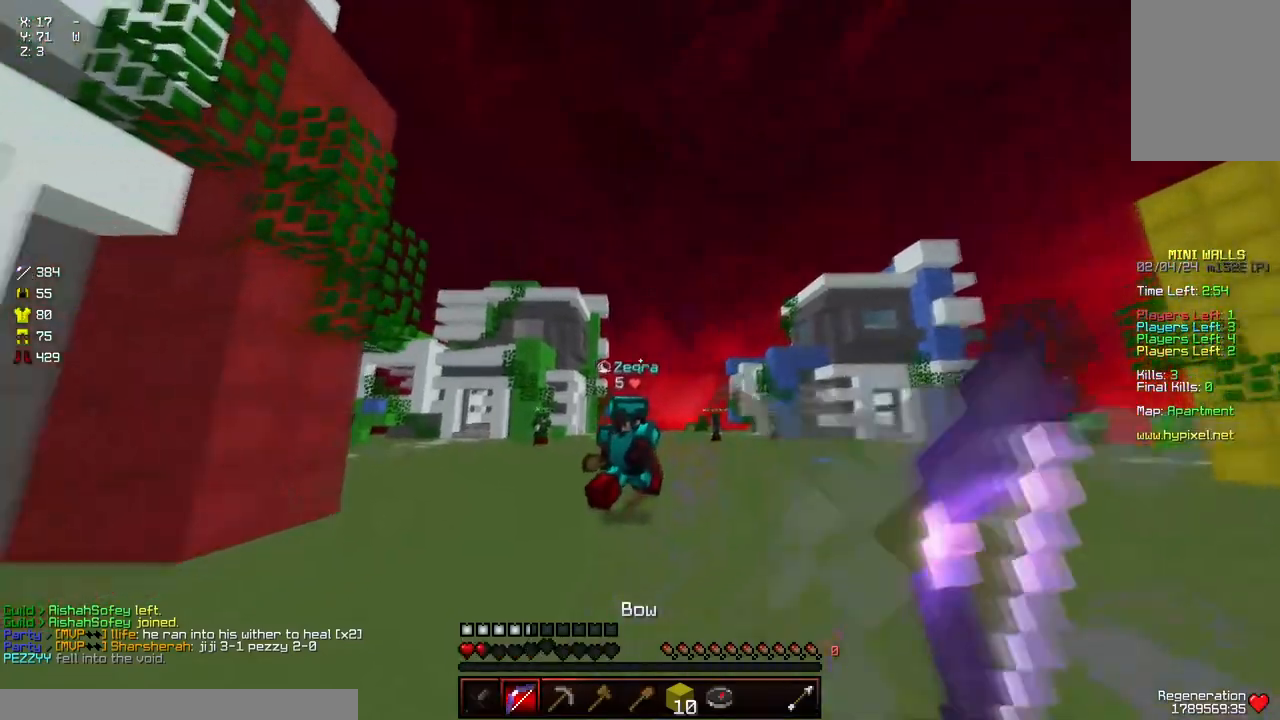
{"keys": ["w"], "mouse": [], "events": [[167, "s", "up"], [217, "w", "down"], [267, "a", "up"]]}
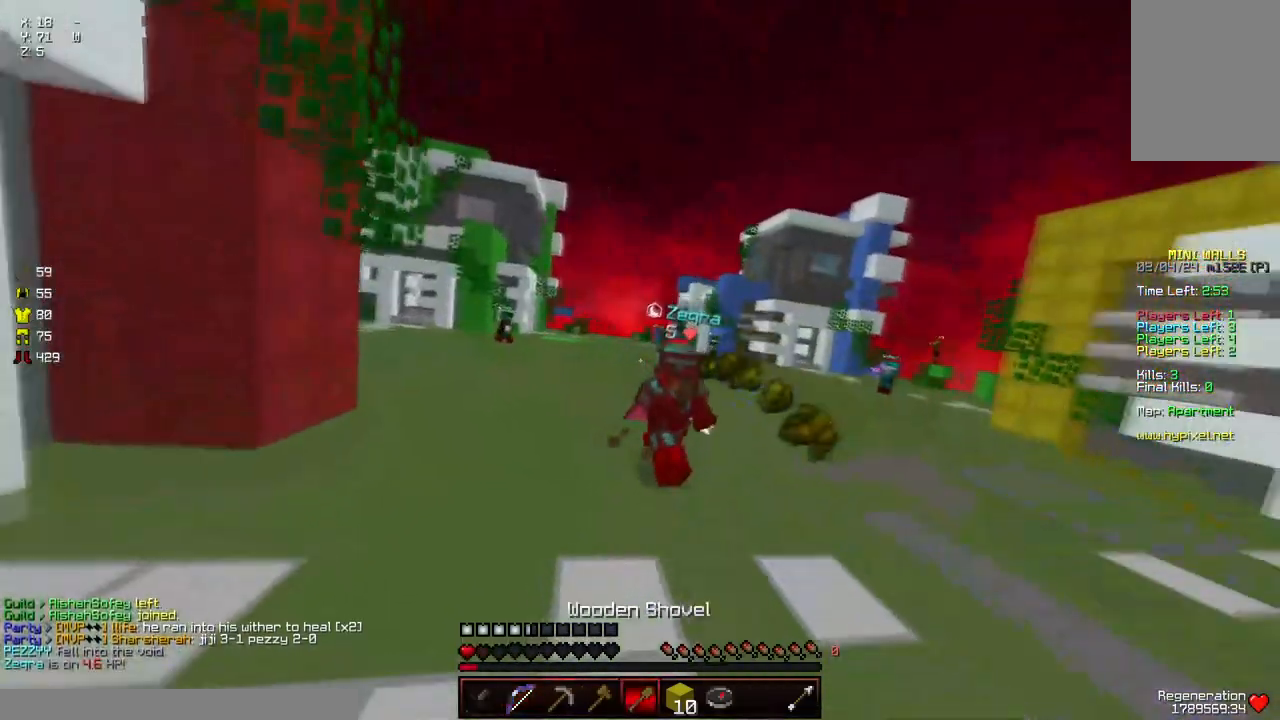
{"keys": ["w"], "mouse": ["left"], "events": [[34, "d", "down"], [134, "mouse_left", "down"], [184, "mouse_left", "up"], [234, "d", "up"], [284, "mouse_left", "down"], [334, "mouse_left", "up"], [384, "mouse_left", "down"], [450, "mouse_left", "up"], [500, "mouse_left", "down"]]}
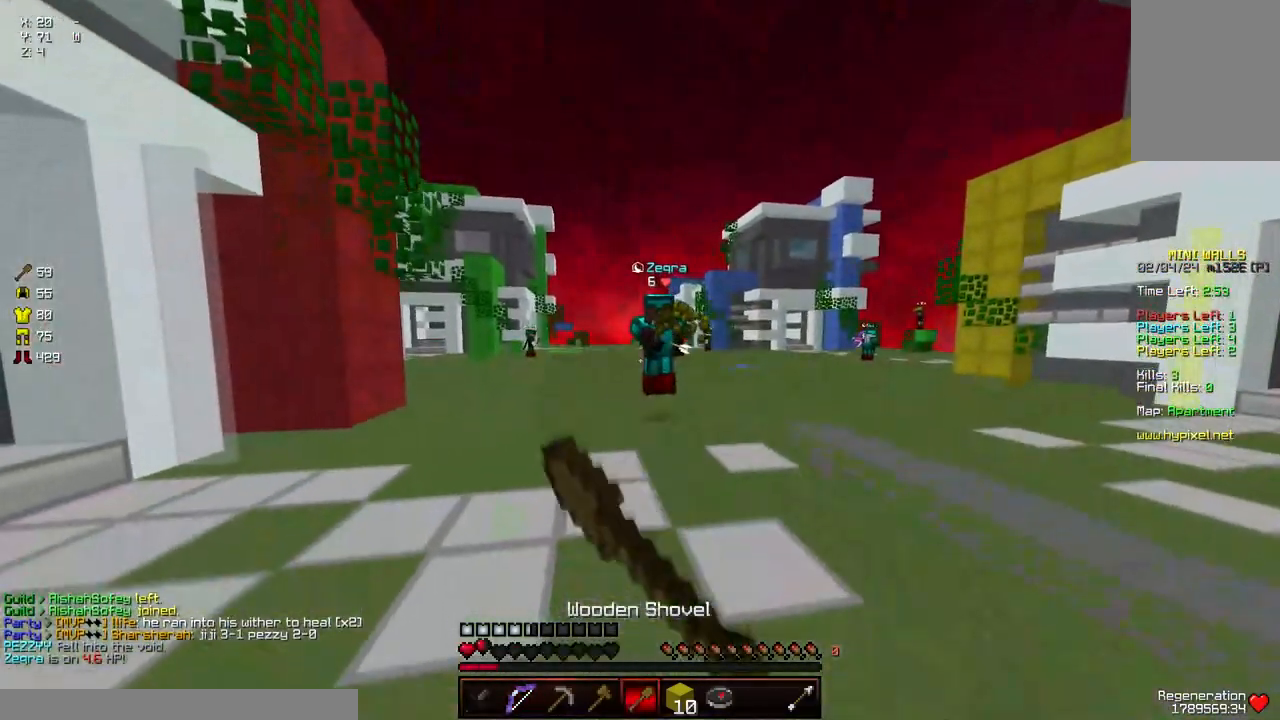
{"keys": [], "mouse": ["left"], "events": [[50, "space", "down"], [100, "mouse_left", "up"], [150, "mouse_left", "down"], [150, "space", "up"], [200, "mouse_left", "up"], [250, "mouse_left", "down"], [300, "mouse_left", "up"], [400, "mouse_left", "down"], [450, "mouse_left", "up"], [500, "mouse_left", "down"], [500, "w", "up"]]}
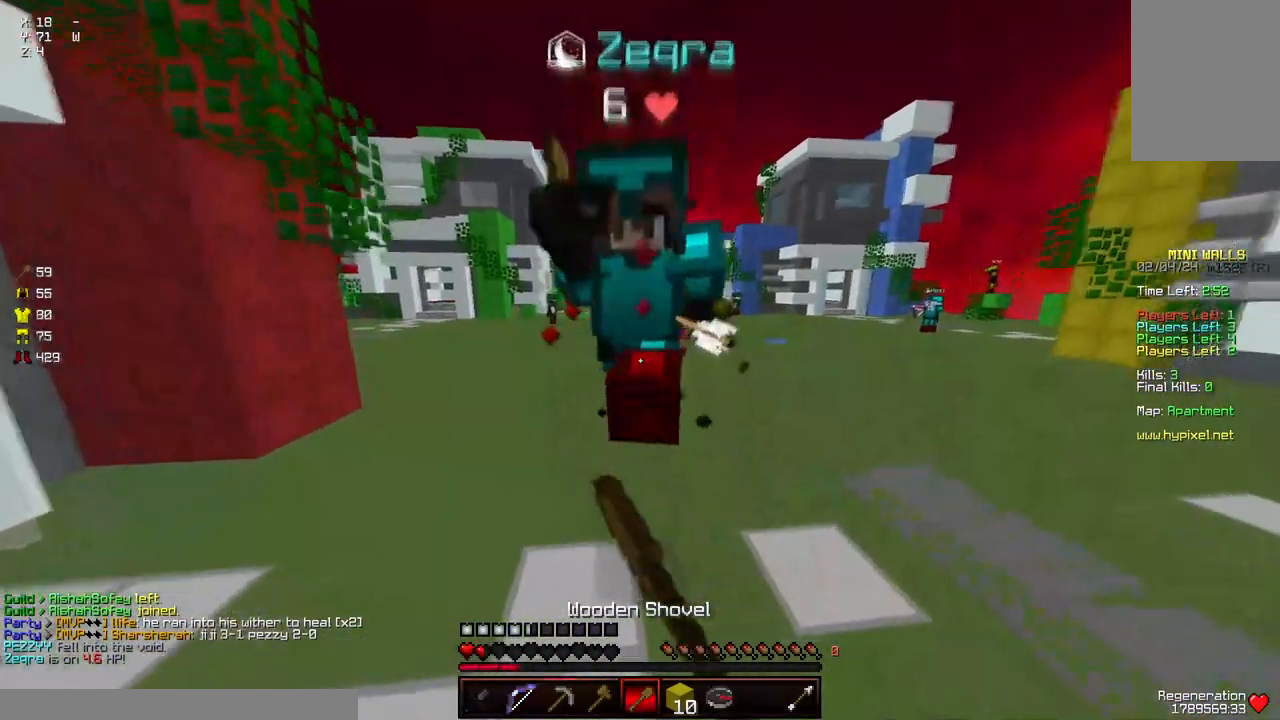
{"keys": ["w"], "mouse": [], "events": [[50, "mouse_left", "up"], [50, "w", "down"], [117, "mouse_left", "down"], [317, "mouse_left", "up"], [367, "mouse_left", "down"], [417, "mouse_left", "up"]]}
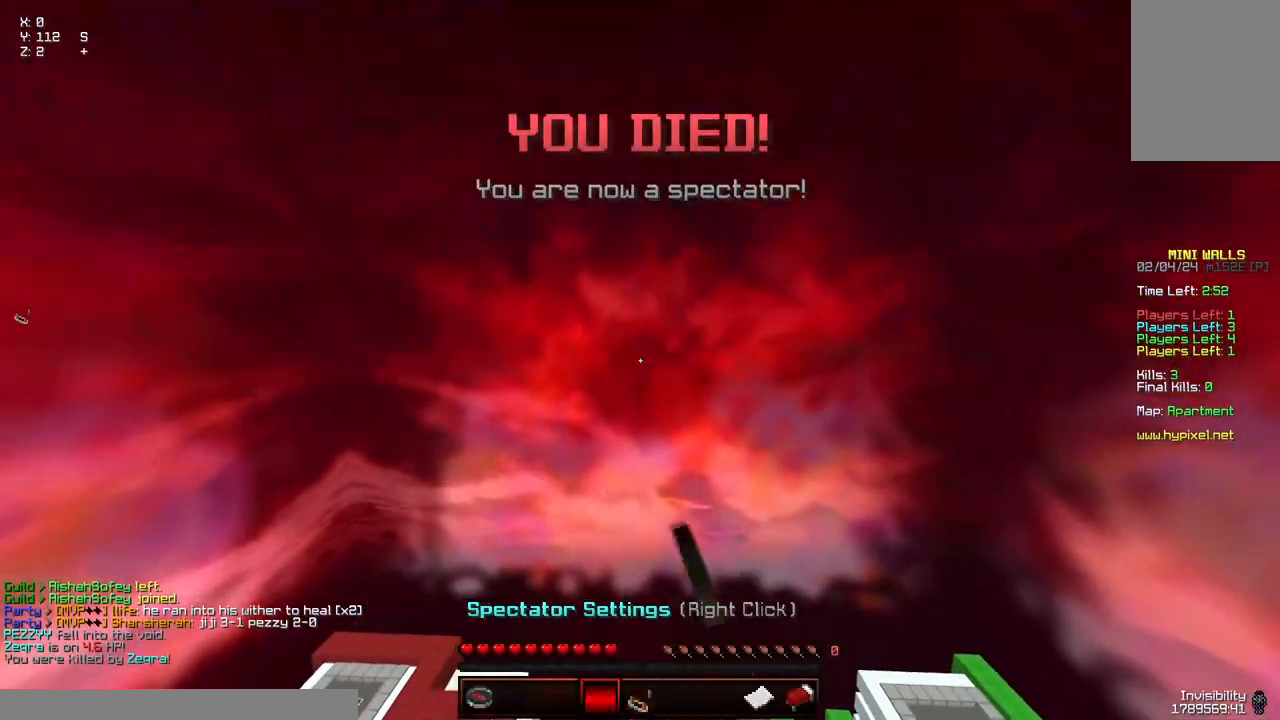
{"keys": ["w"], "mouse": [], "events": [[67, "mouse_left", "down"], [117, "mouse_right", "down"], [267, "mouse_left", "up"], [267, "mouse_right", "up"]]}
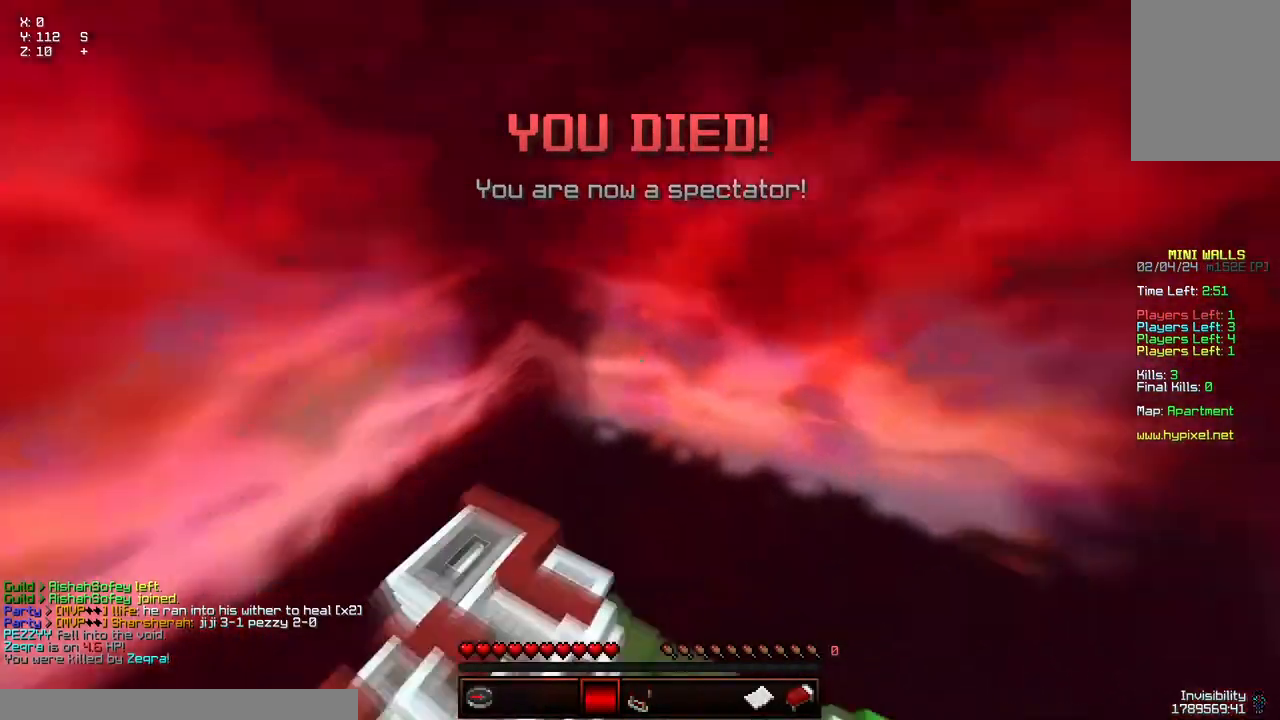
{"keys": ["w"], "mouse": [], "events": [[384, "space", "down"], [484, "space", "up"]]}
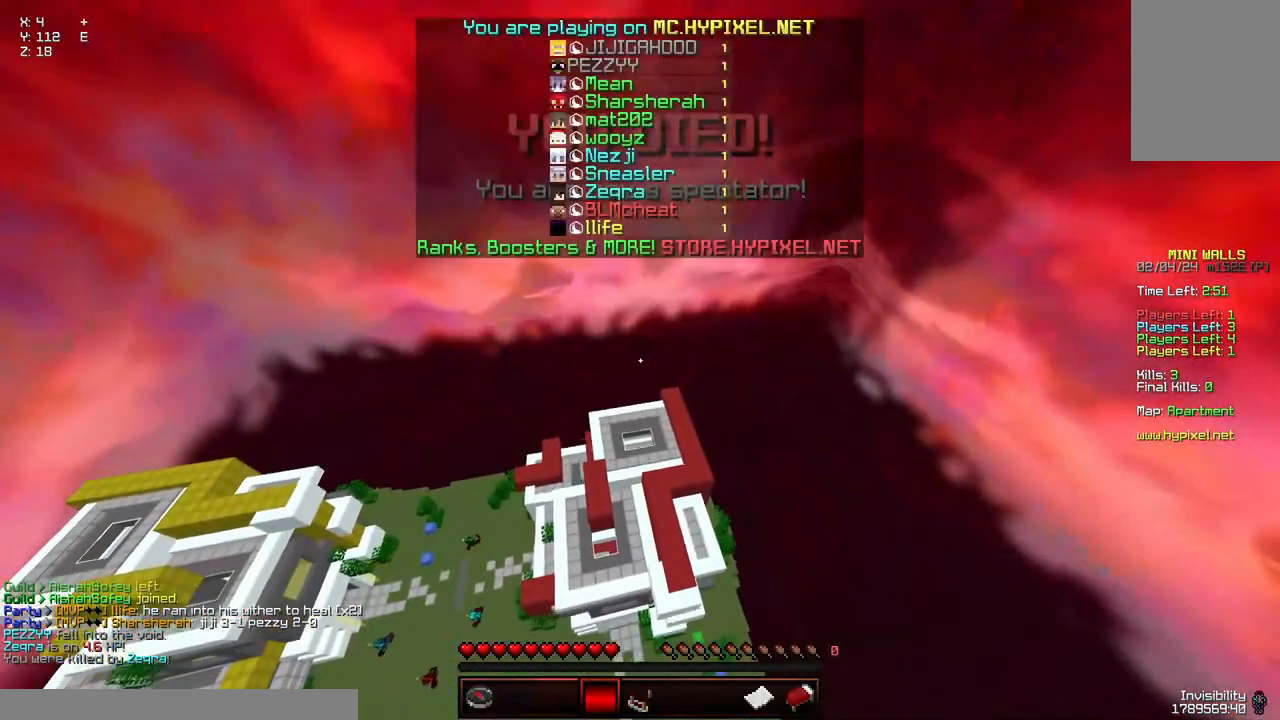
{"keys": ["space", "w"], "mouse": [], "events": [[34, "space", "down"], [300, "mouse_left", "down"], [300, "mouse_right", "down"], [500, "mouse_left", "up"], [500, "mouse_right", "up"]]}
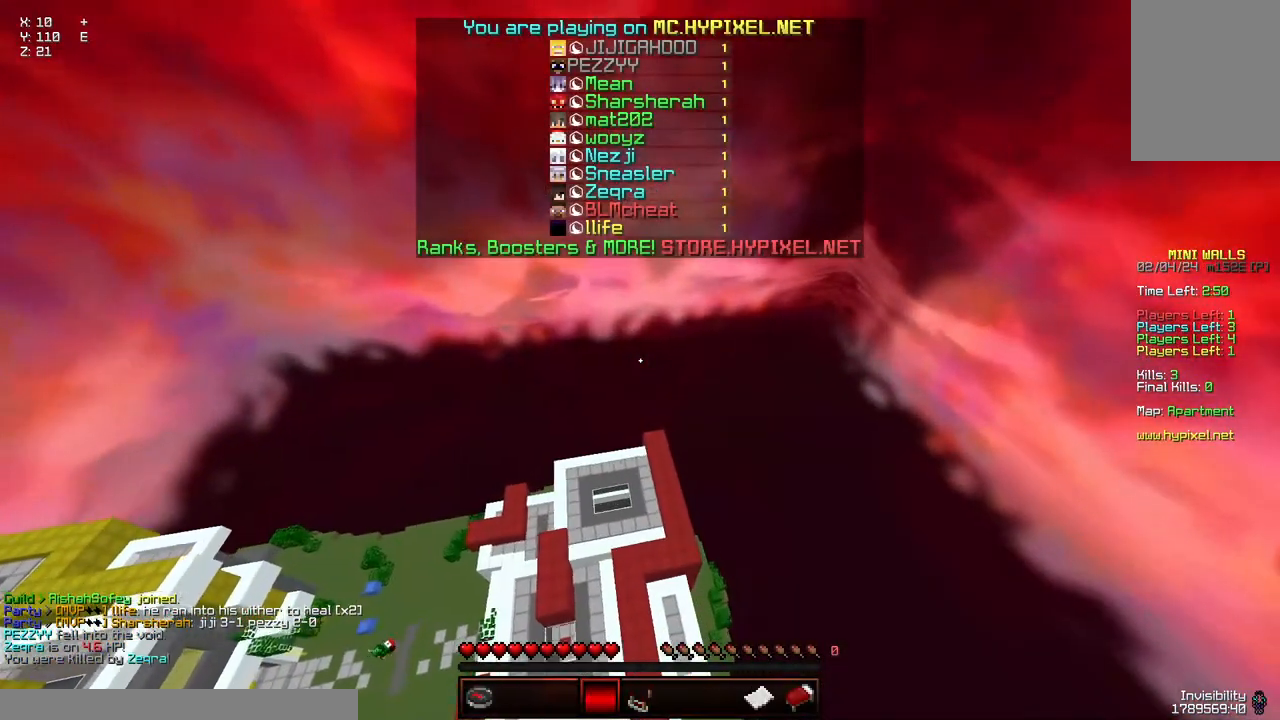
{"keys": ["space", "w"], "mouse": ["left", "right"], "events": [[100, "mouse_left", "down"], [100, "mouse_right", "down"], [250, "mouse_left", "up"], [250, "mouse_right", "up"], [367, "mouse_left", "down"], [367, "mouse_right", "down"]]}
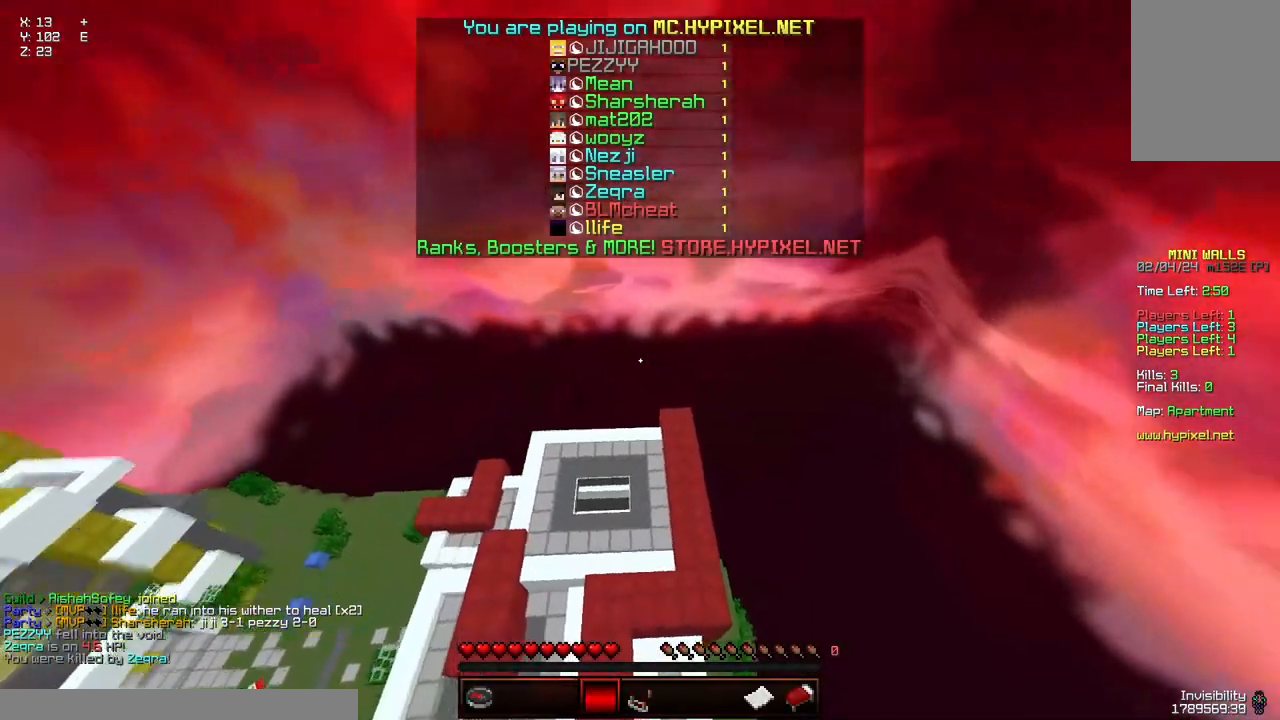
{"keys": [], "mouse": [], "events": [[17, "mouse_left", "up"], [67, "mouse_right", "up"], [67, "space", "up"], [67, "w", "up"]]}
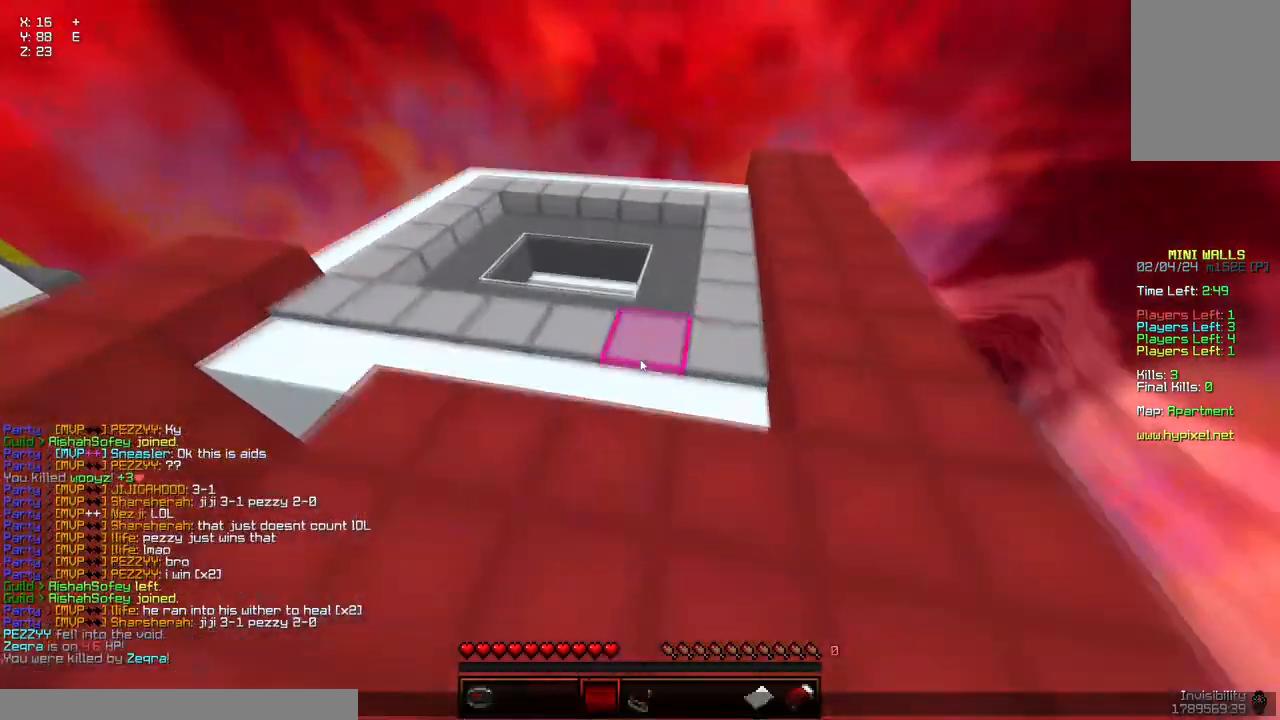
{"keys": [], "mouse": [], "events": []}
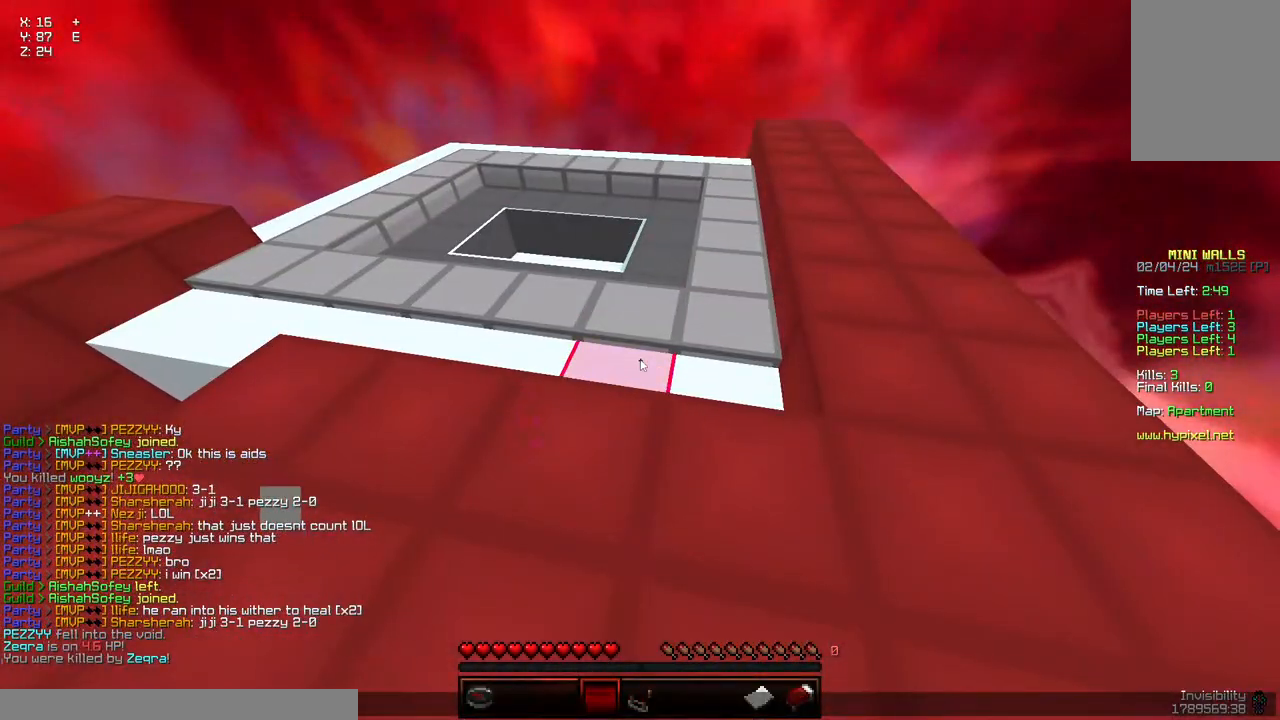
{"keys": [], "mouse": [], "events": []}
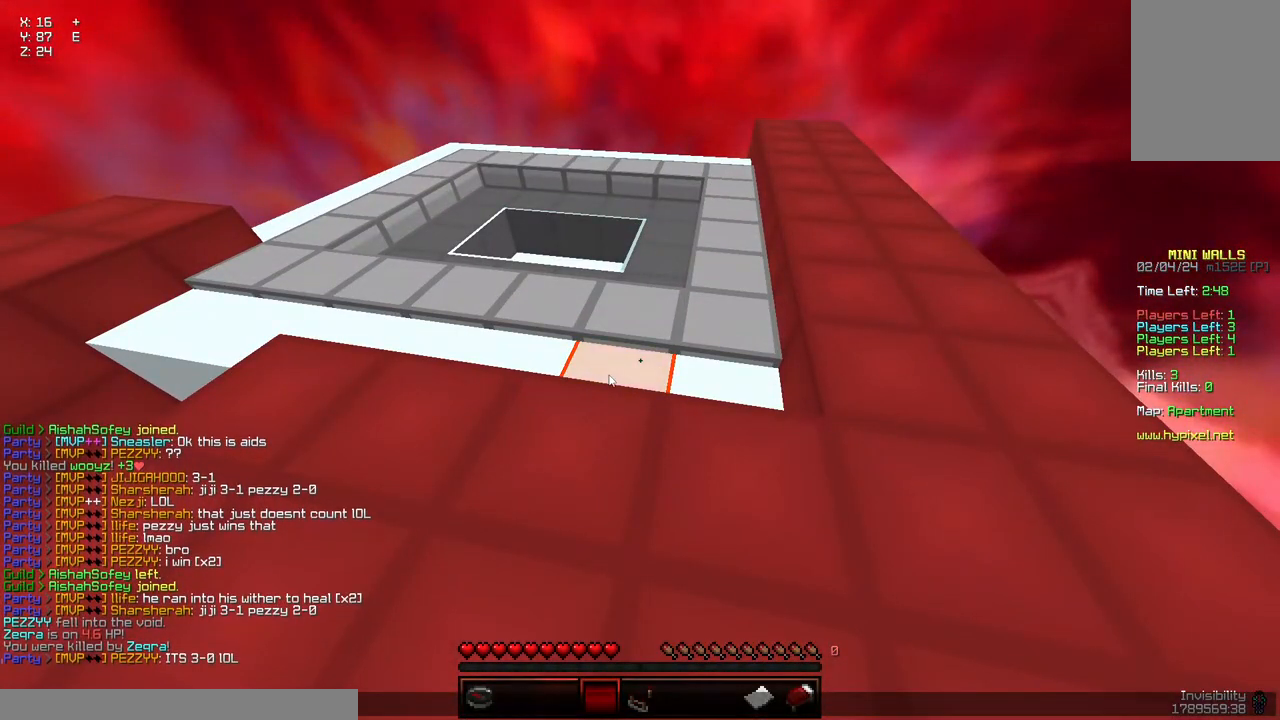
{"keys": [], "mouse": [], "events": []}
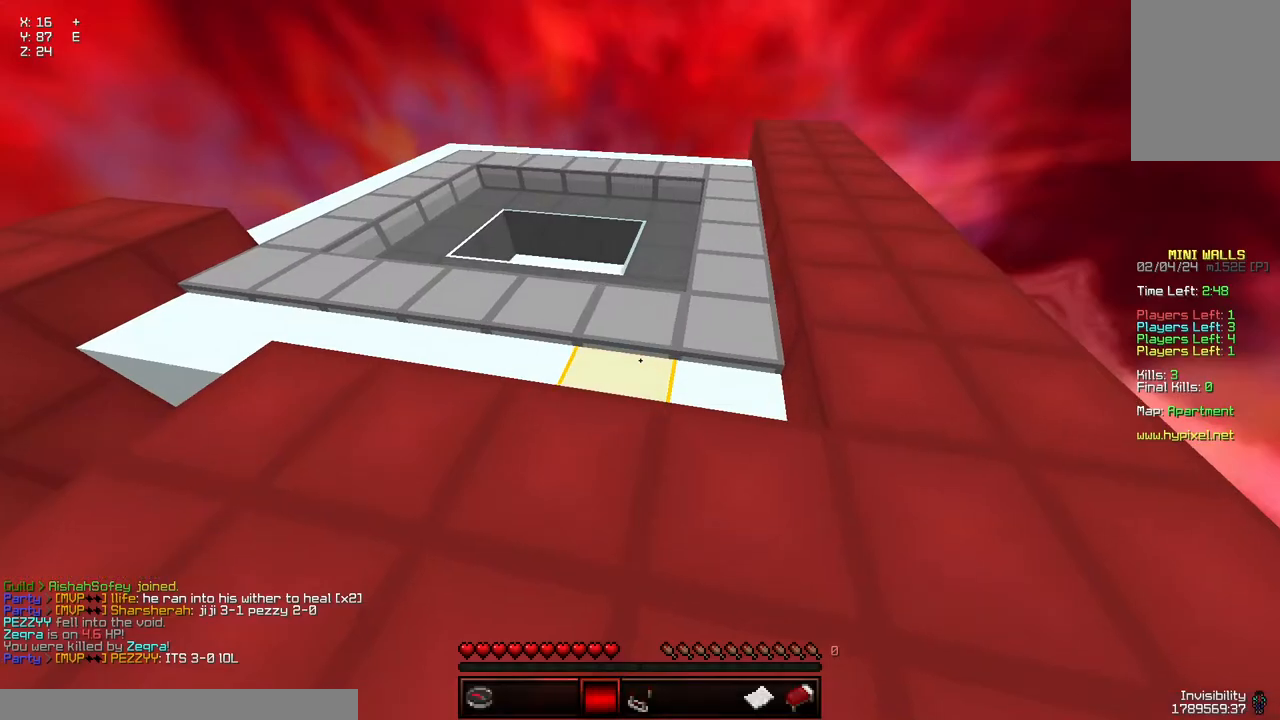
{"keys": ["space", "w"], "mouse": [], "events": [[17, "w", "down"], [117, "space", "down"]]}
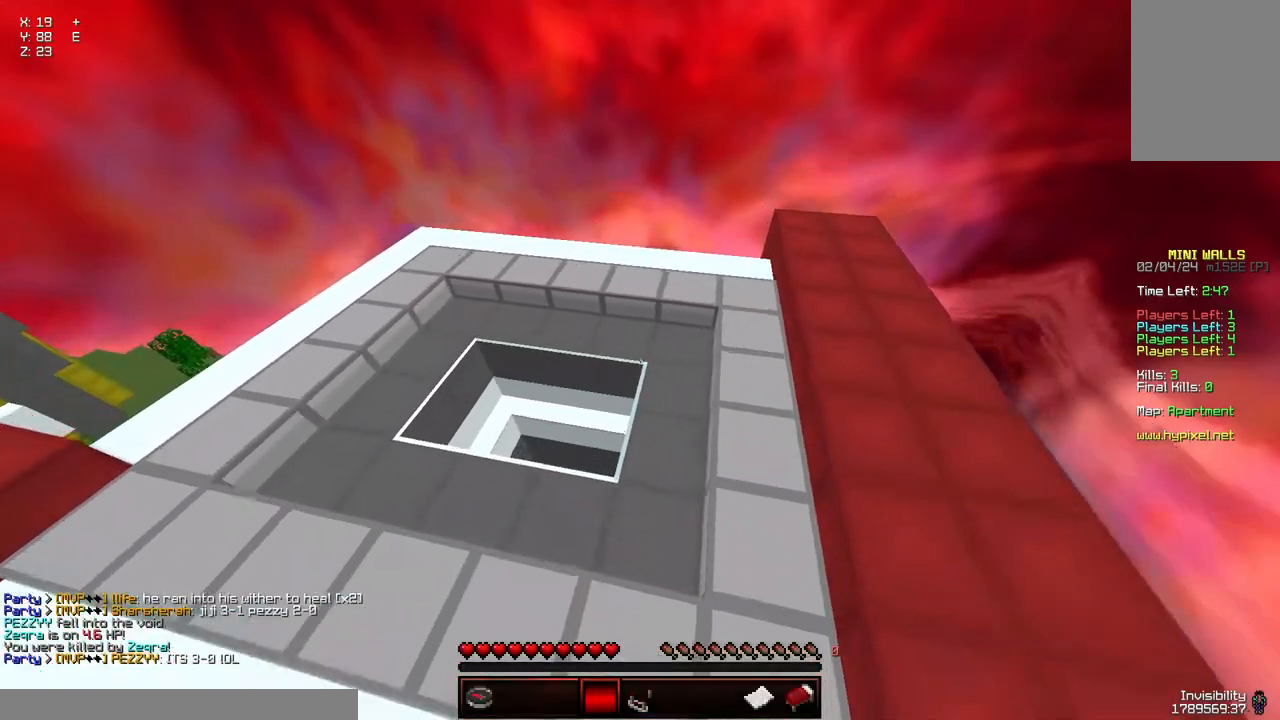
{"keys": ["space", "w"], "mouse": [], "events": []}
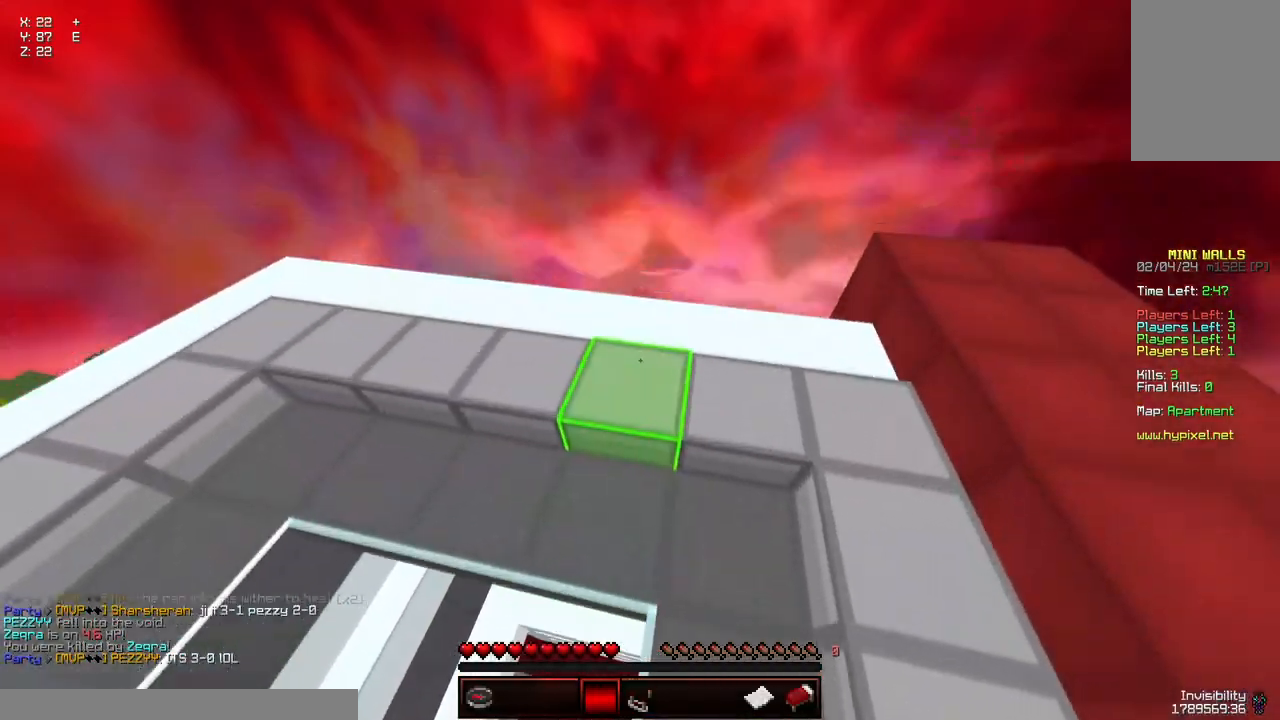
{"keys": ["a", "w"], "mouse": [], "events": [[84, "space", "up"], [234, "a", "down"]]}
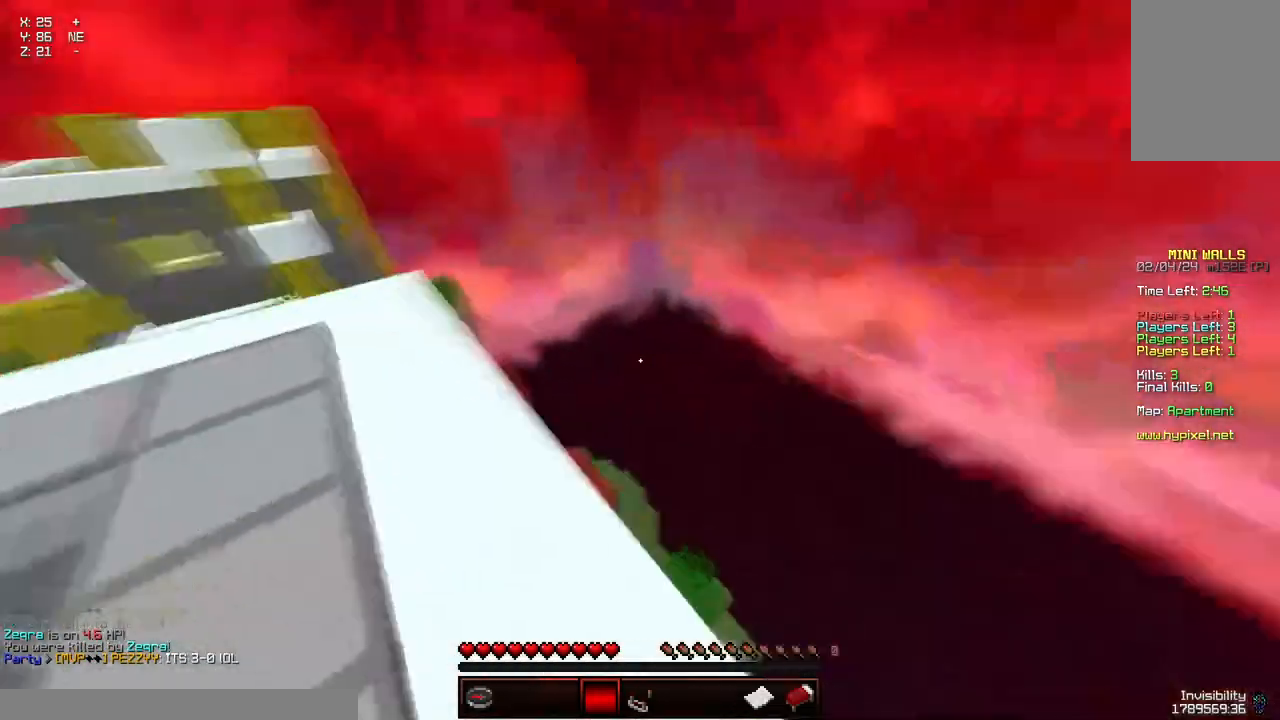
{"keys": ["space", "w"], "mouse": [], "events": [[200, "space", "down"], [300, "a", "up"]]}
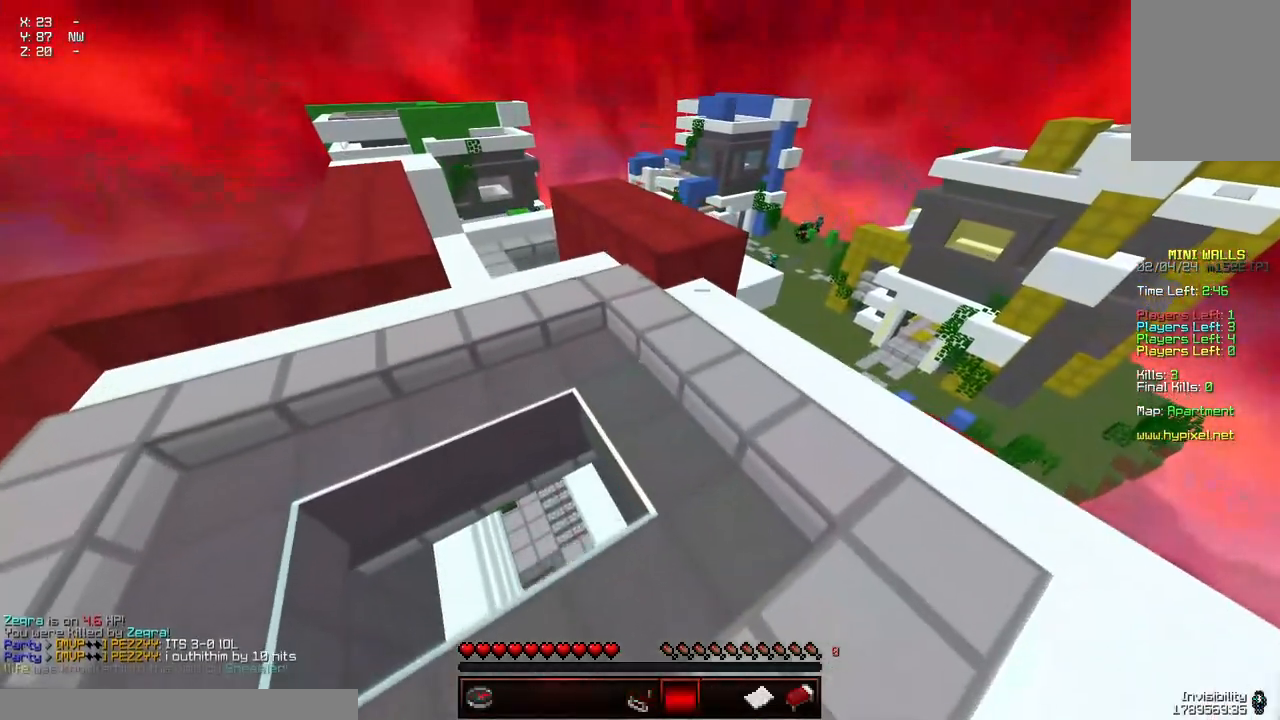
{"keys": ["space", "w"], "mouse": [], "events": []}
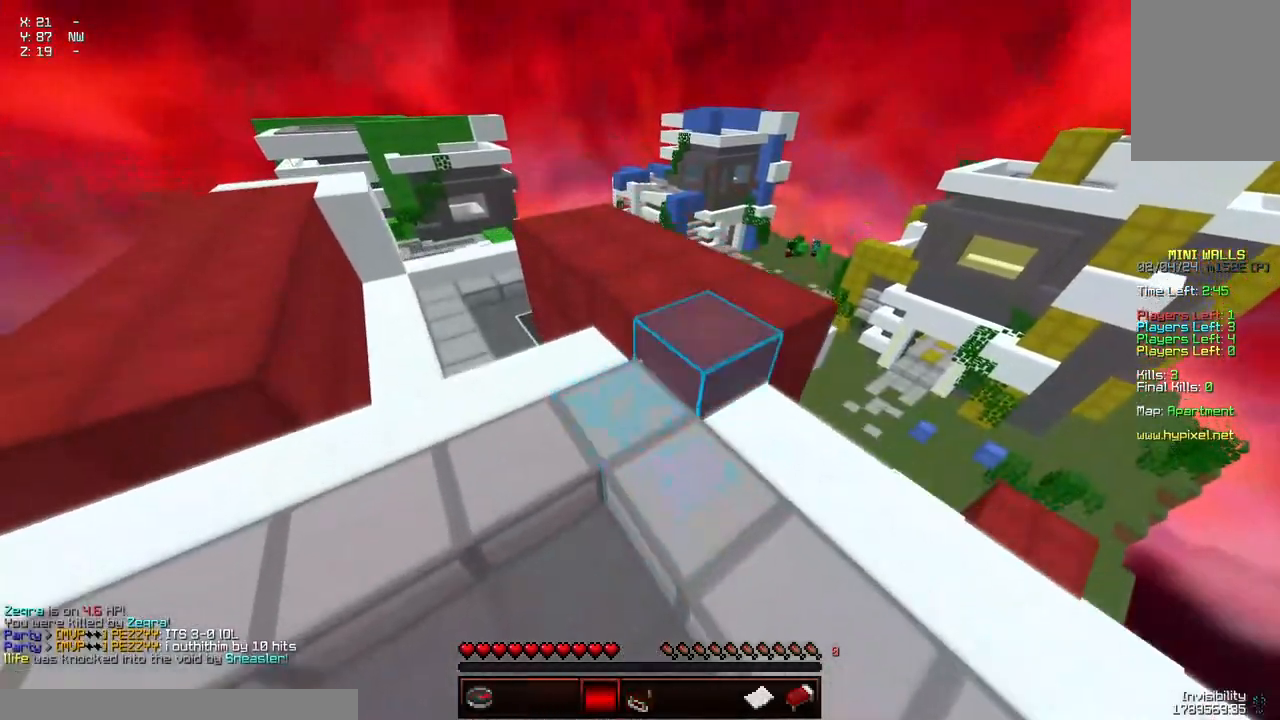
{"keys": ["a", "d", "space", "w"], "mouse": [], "events": [[17, "a", "down"], [334, "d", "down"]]}
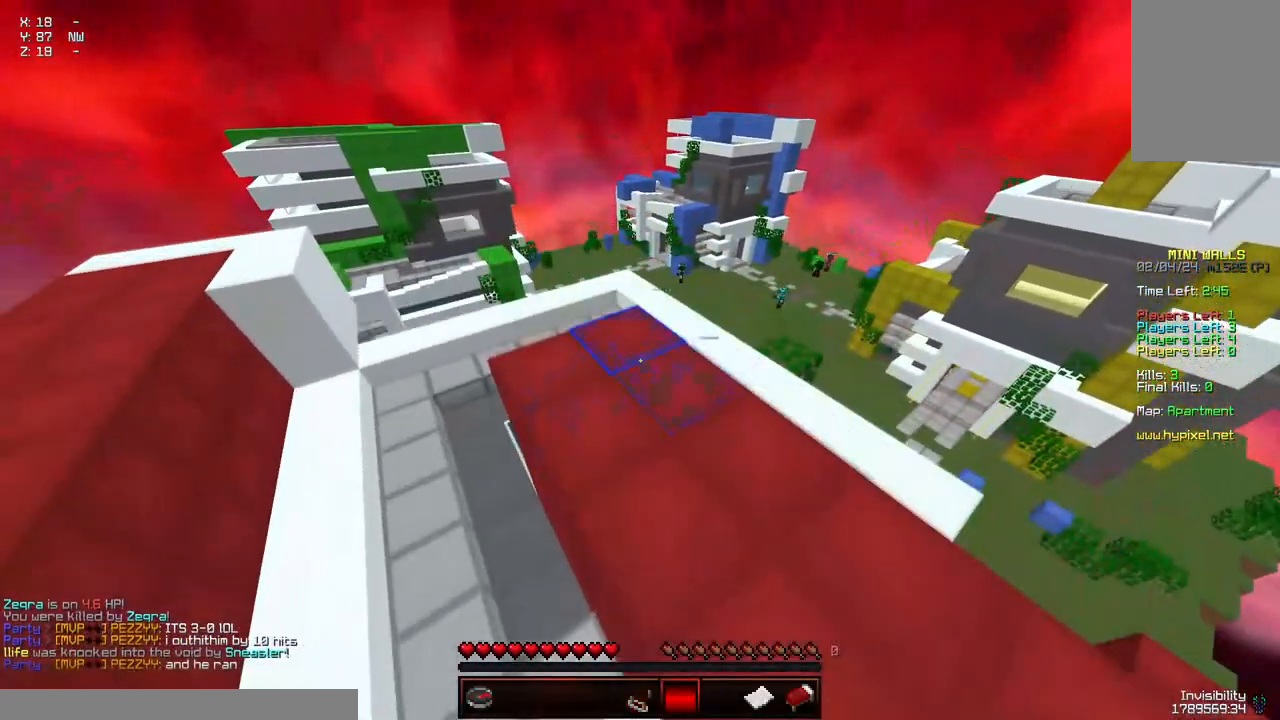
{"keys": ["a", "d", "space", "w"], "mouse": [], "events": []}
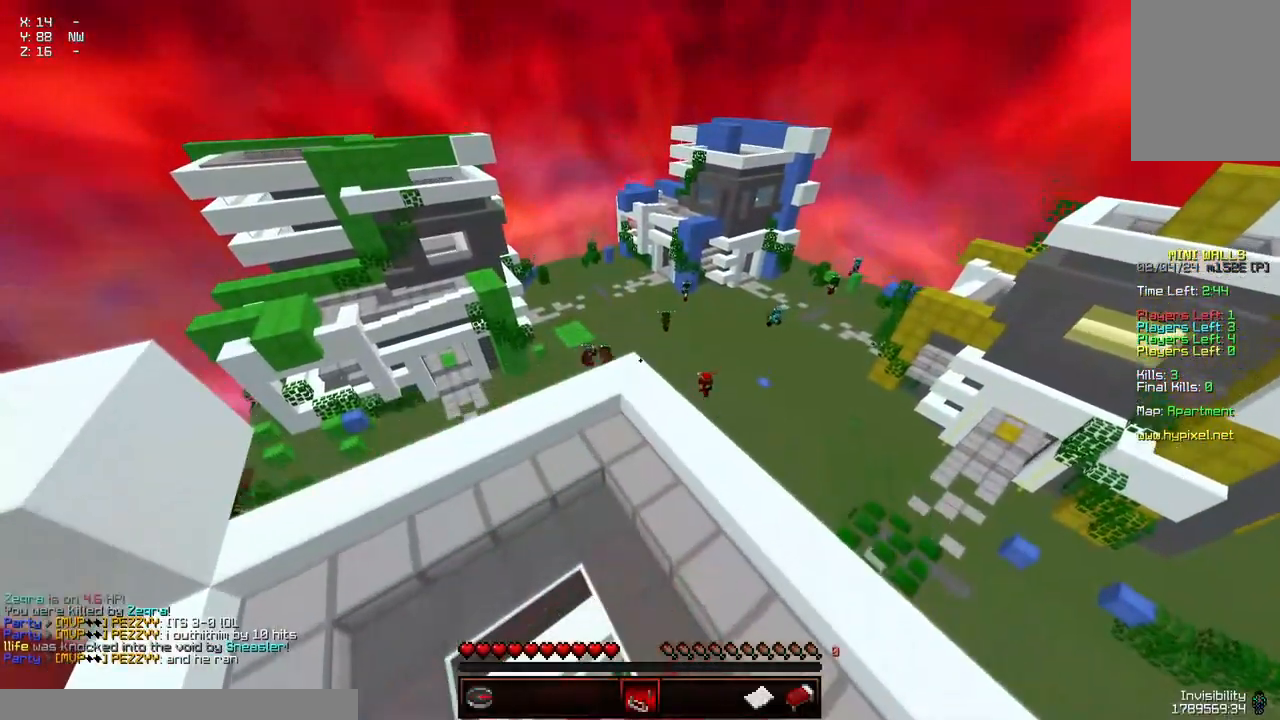
{"keys": ["a", "d", "space", "w"], "mouse": [], "events": []}
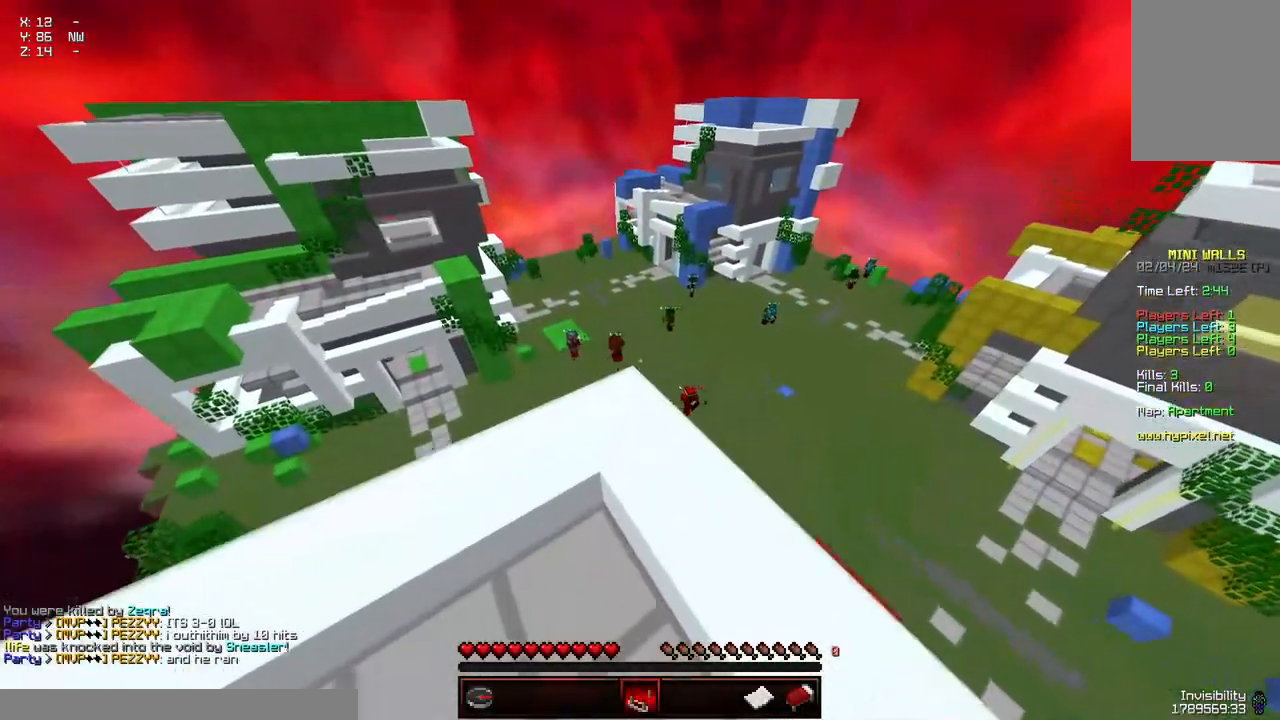
{"keys": ["a", "d", "w"], "mouse": [], "events": [[67, "space", "up"]]}
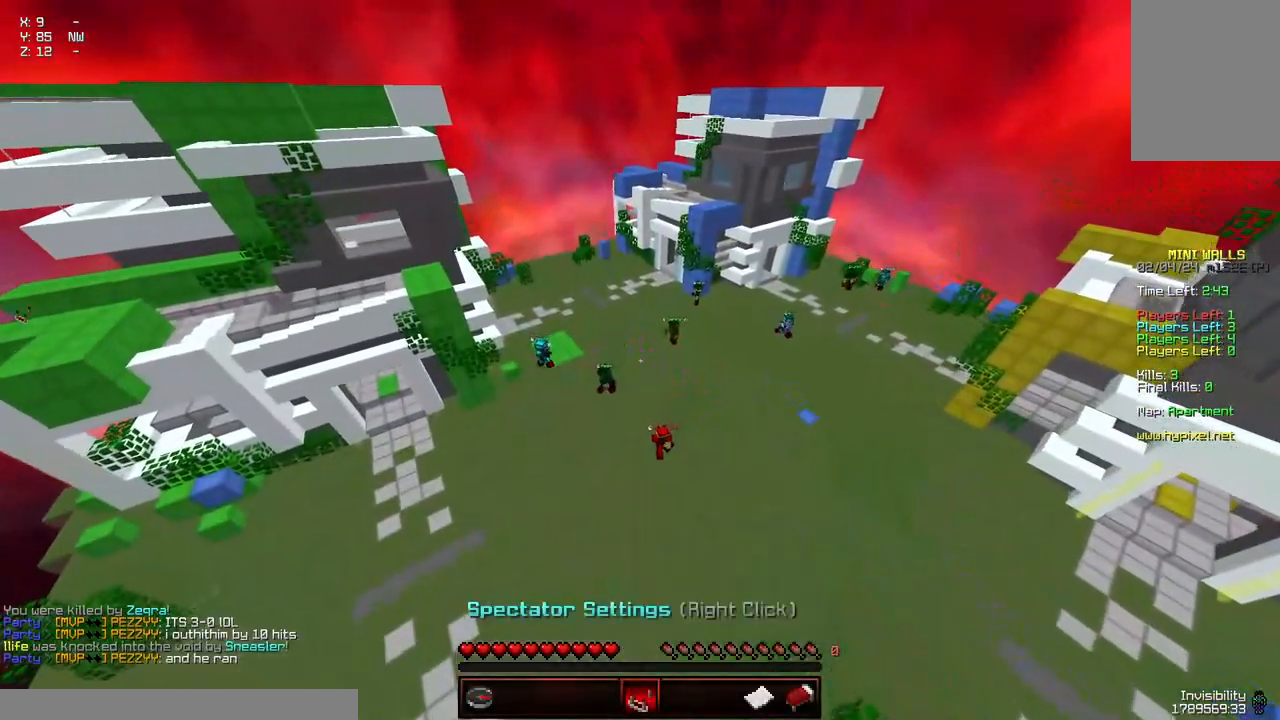
{"keys": [], "mouse": [], "events": [[184, "a", "up"], [300, "d", "up"], [300, "w", "up"]]}
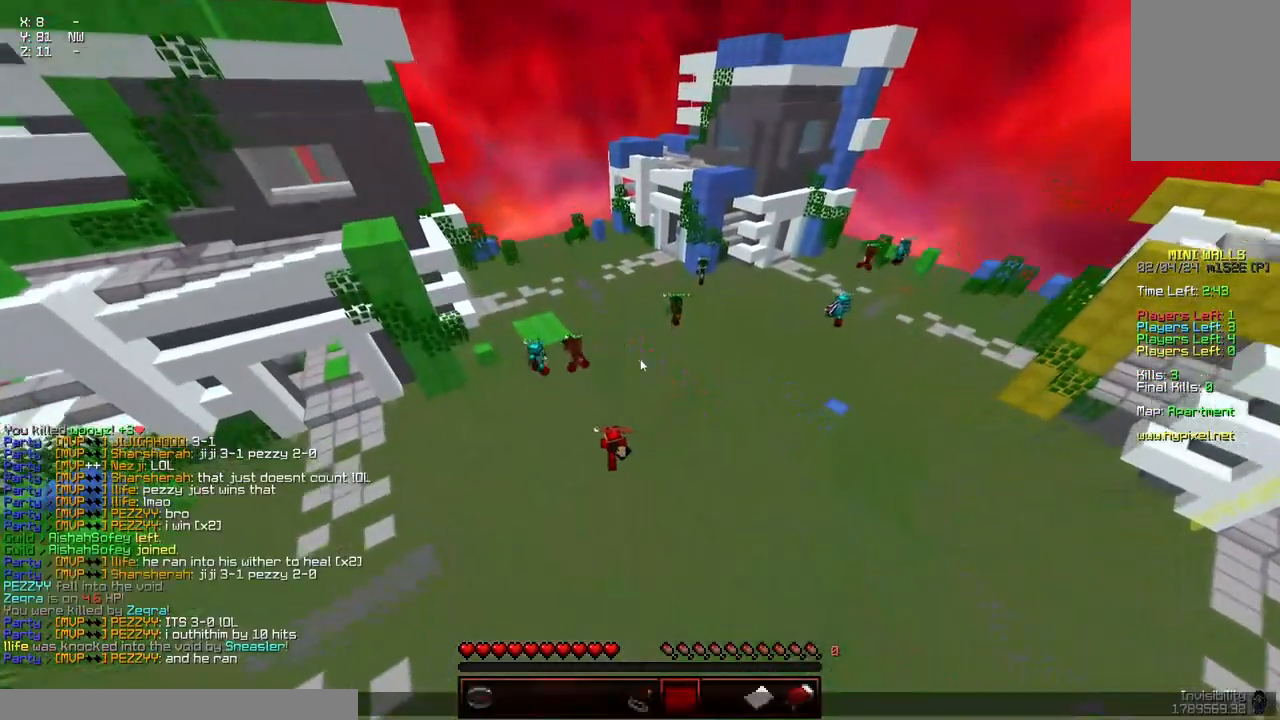
{"keys": ["w"], "mouse": [], "events": [[467, "w", "down"]]}
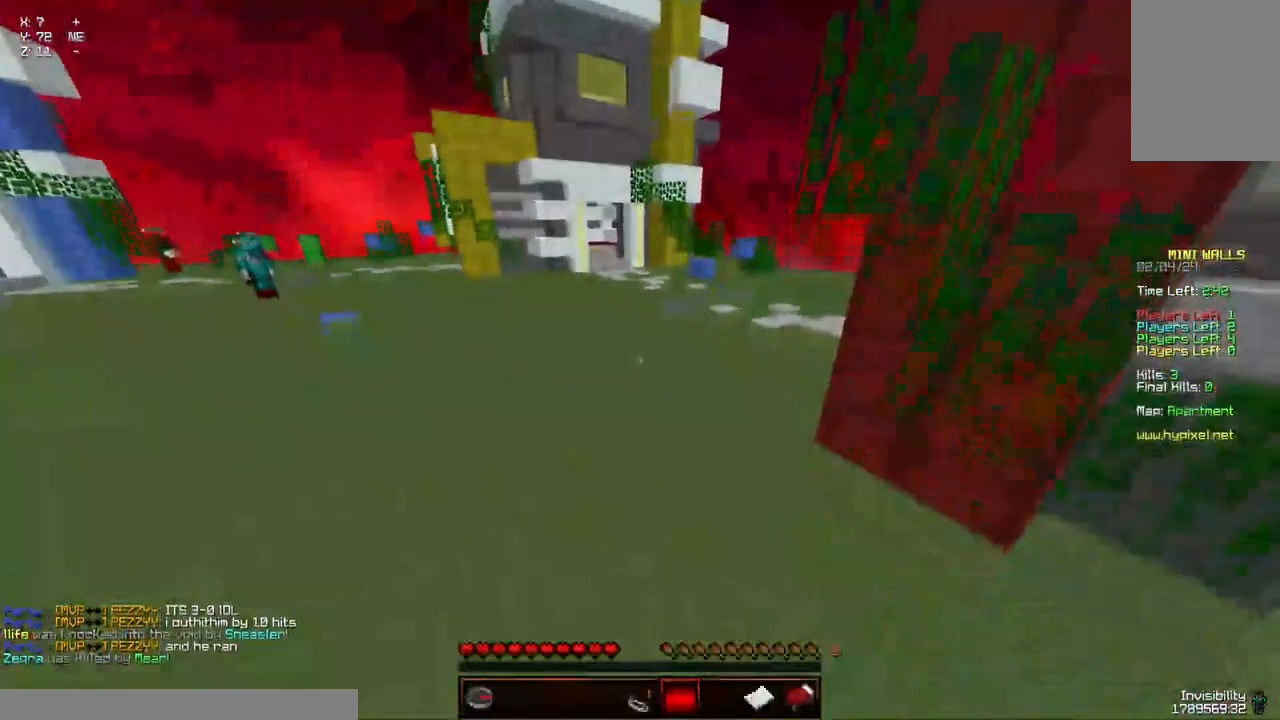
{"keys": ["space", "w"], "mouse": [], "events": [[17, "space", "down"], [117, "space", "up"], [167, "space", "down"]]}
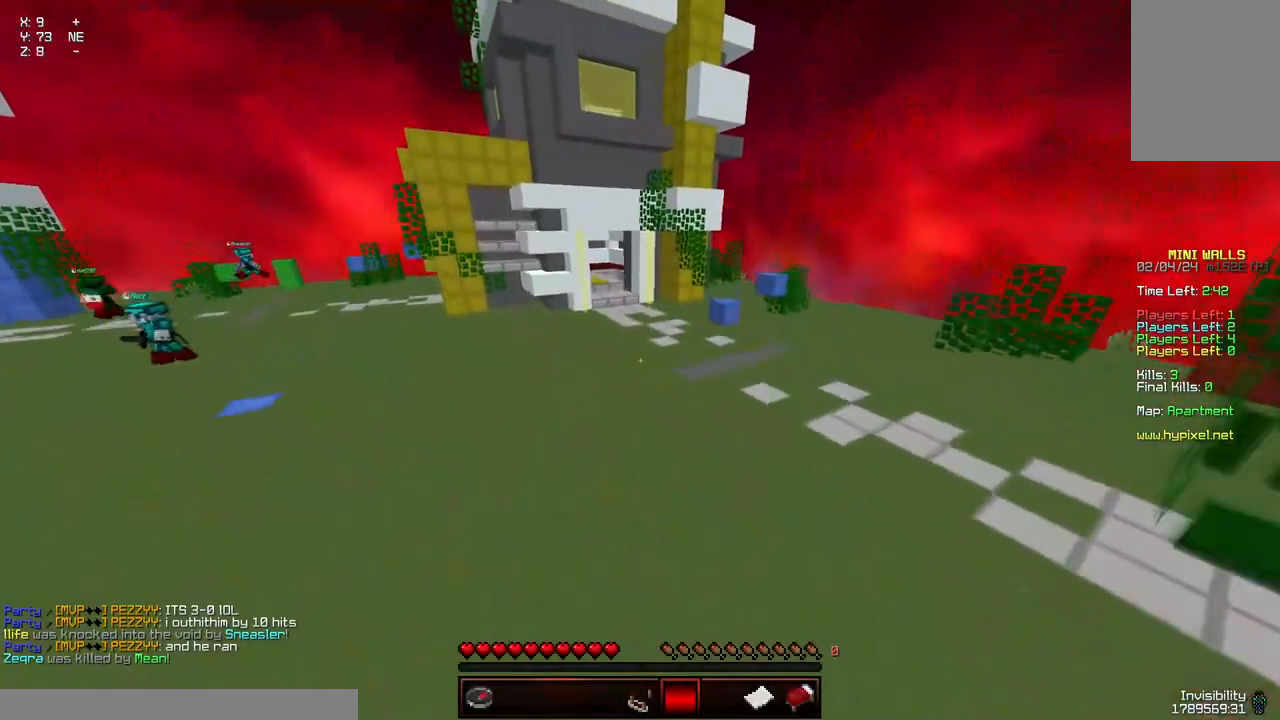
{"keys": ["a", "space", "w"], "mouse": ["left", "right"], "events": [[17, "mouse_left", "down"], [17, "mouse_right", "down"], [384, "a", "down"]]}
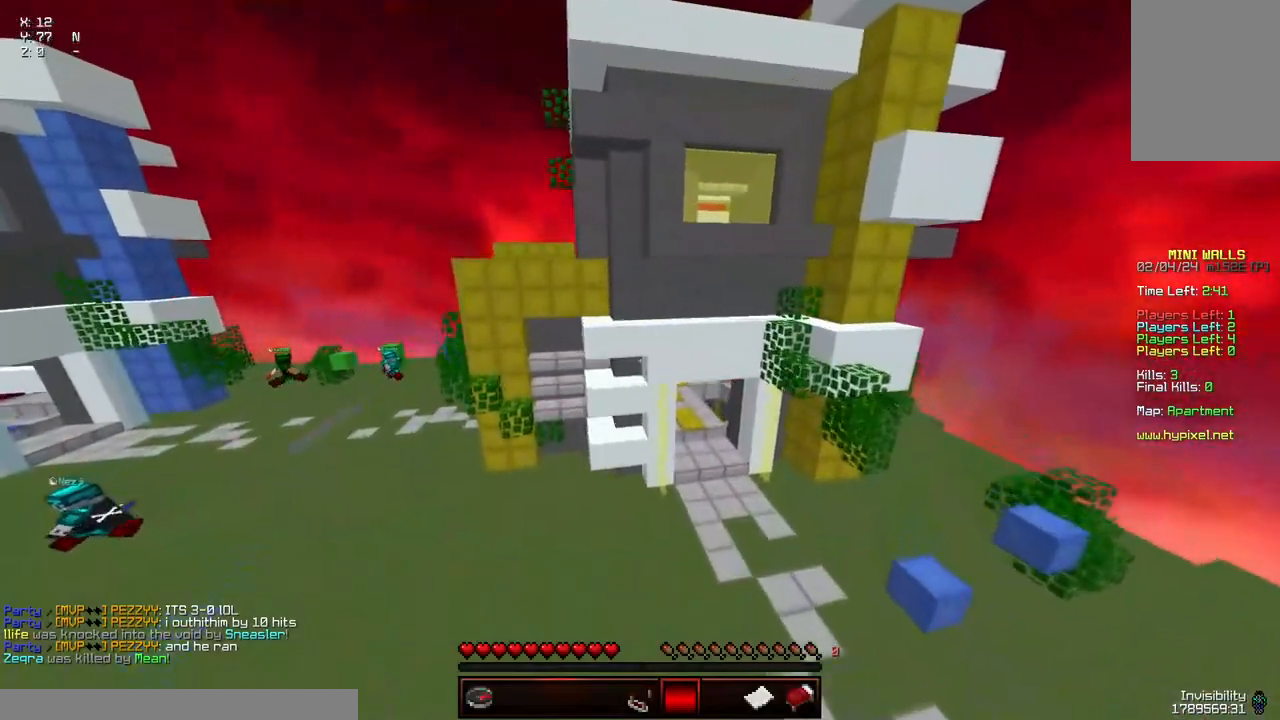
{"keys": ["a", "space", "w"], "mouse": [], "events": [[134, "mouse_right", "up"], [184, "a", "up"], [184, "mouse_left", "up"], [184, "space", "up"], [350, "a", "down"], [350, "space", "down"], [450, "space", "up"], [500, "space", "down"]]}
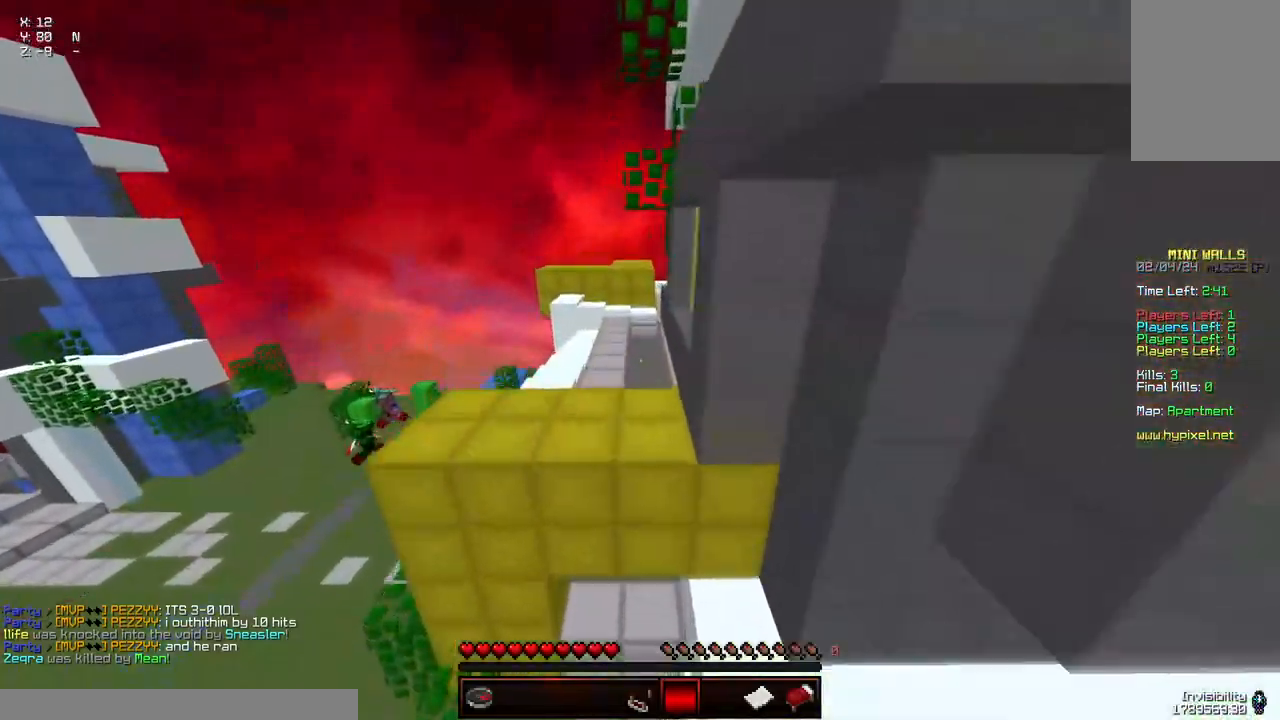
{"keys": ["space", "w"], "mouse": [], "events": [[100, "a", "up"]]}